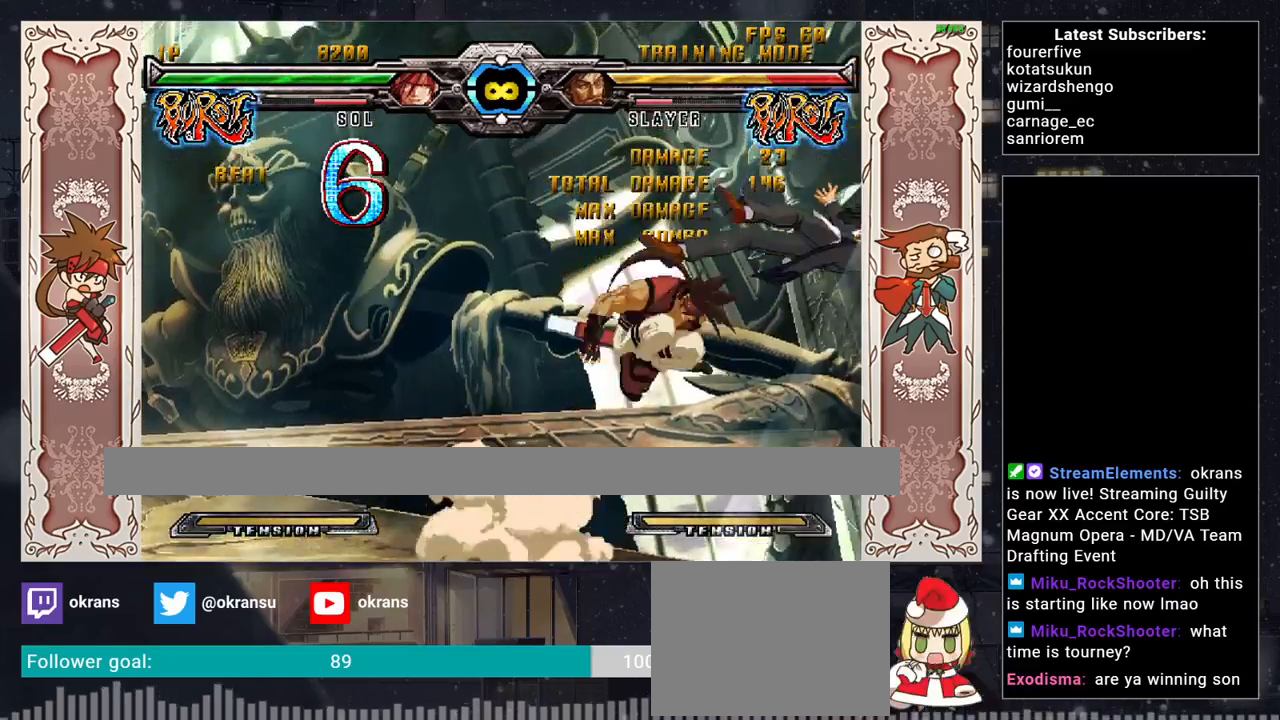
Gameplay with a controller (arcade stick); each line is a JSON object with the inputs held at the frame after it. "events" lists button and stick changes between this image and that frame as [ms after this image, input, new state], when the widget could be followed in between. Not read: L3 R3.
{"buttons": [], "left_stick": "center", "events": [[33, "R2", "down"], [100, "R2", "up"], [383, "left_stick", "right"], [433, "left_stick", "center"]]}
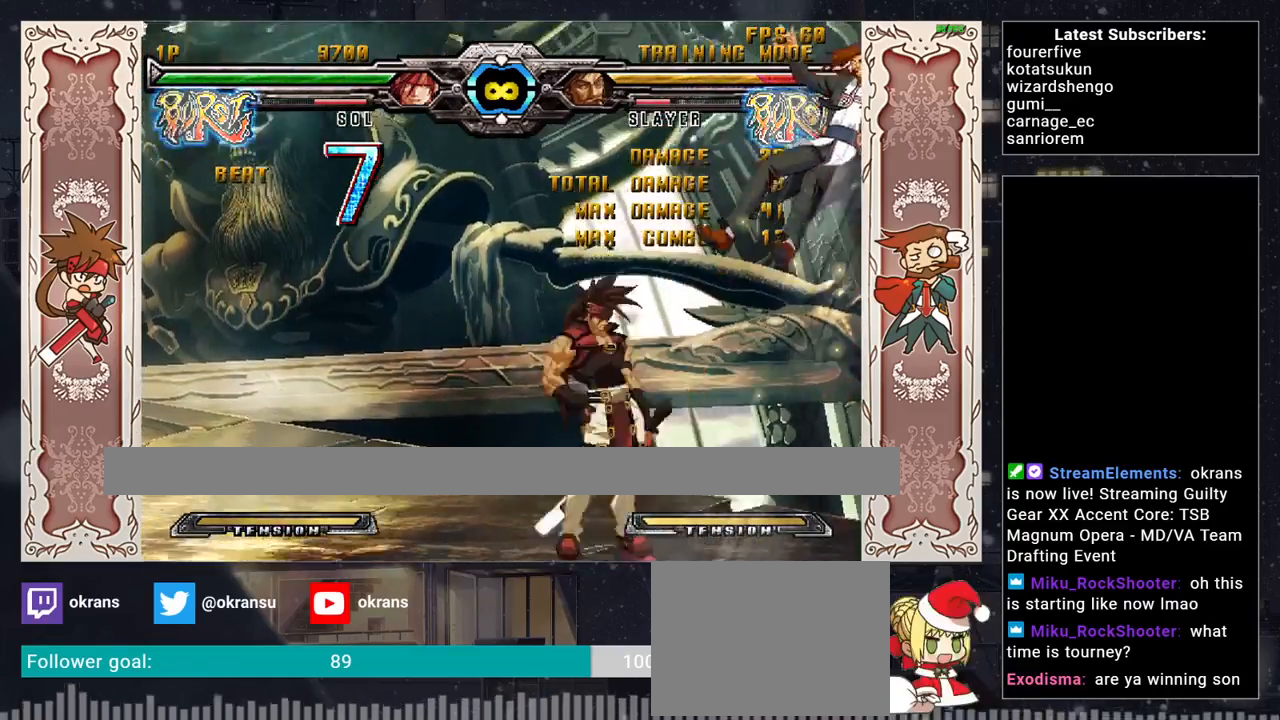
{"buttons": ["R2"], "left_stick": "center", "events": [[50, "left_stick", "right"], [117, "left_stick", "up-right"], [200, "SQUARE", "down"], [300, "SQUARE", "up"], [300, "left_stick", "center"], [400, "R2", "down"]]}
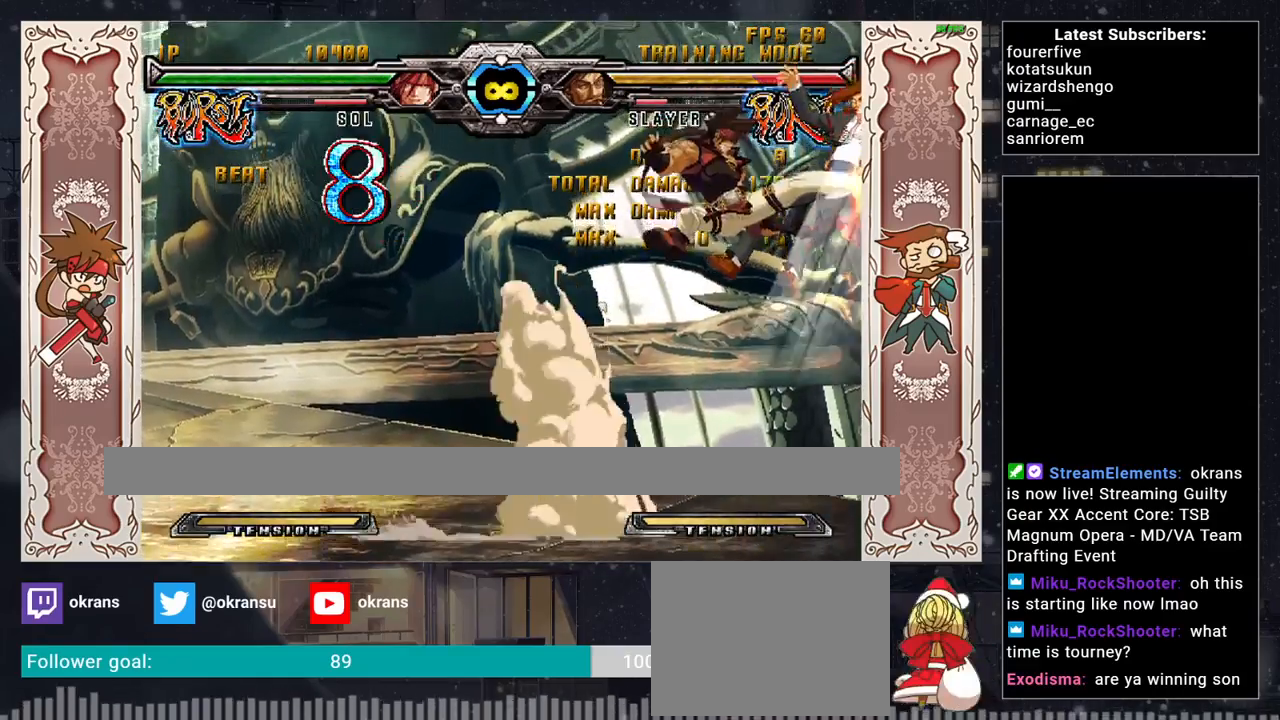
{"buttons": ["TRIANGLE"], "left_stick": "center", "events": [[67, "R2", "up"], [267, "left_stick", "up-right"], [450, "TRIANGLE", "down"], [450, "left_stick", "center"]]}
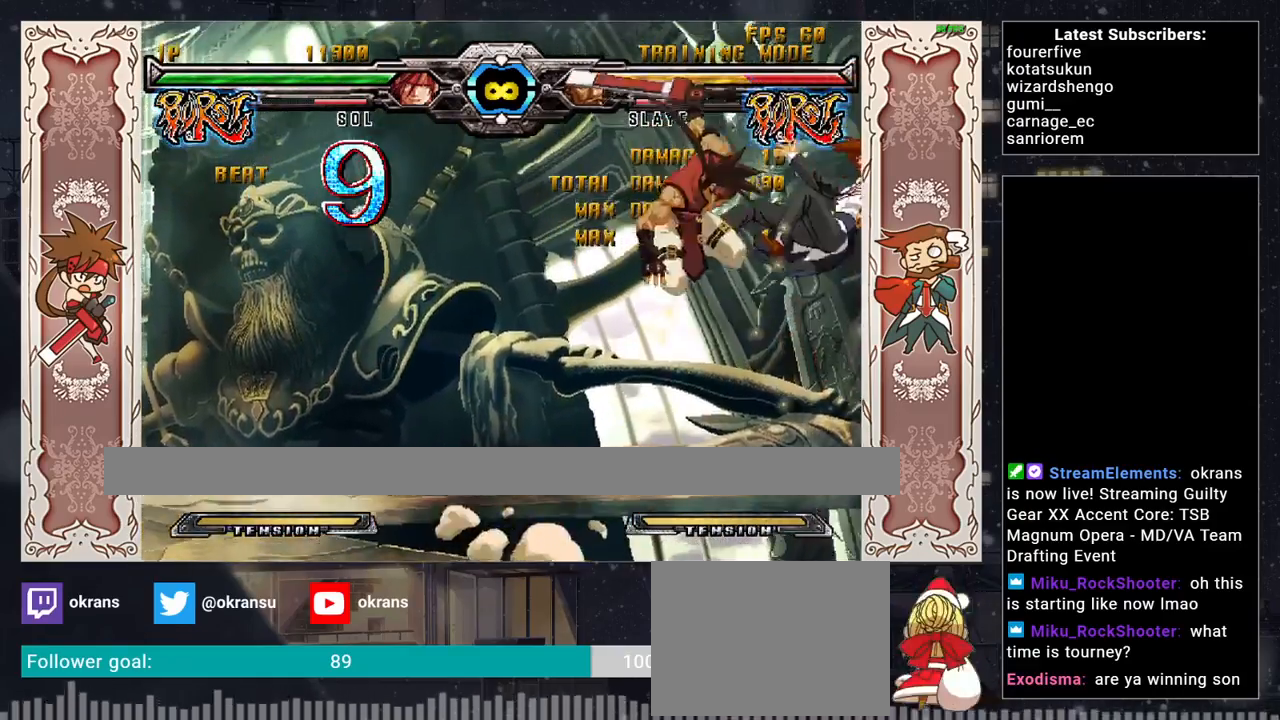
{"buttons": [], "left_stick": "down", "events": [[33, "TRIANGLE", "up"], [167, "R1", "down"], [333, "left_stick", "right"], [350, "R1", "up"], [467, "left_stick", "down"]]}
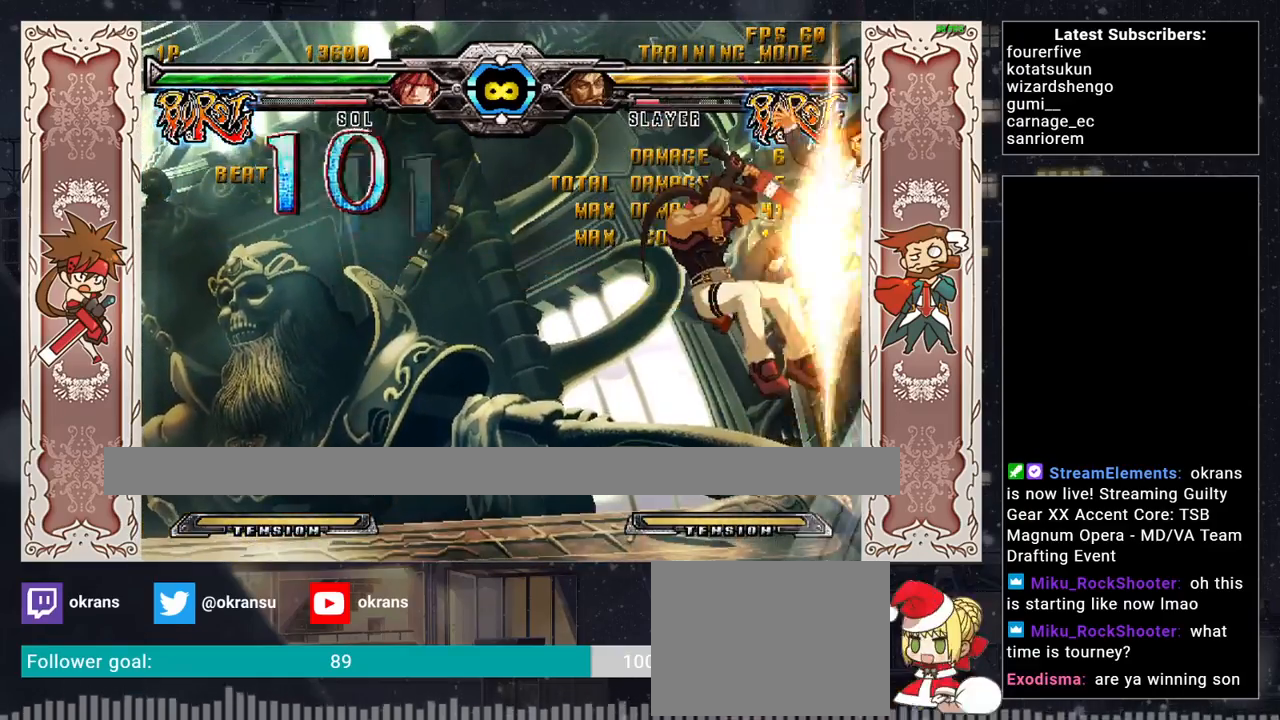
{"buttons": [], "left_stick": "center", "events": [[100, "left_stick", "right"], [117, "TRIANGLE", "down"], [167, "TRIANGLE", "up"], [200, "TRIANGLE", "down"], [217, "left_stick", "center"], [283, "TRIANGLE", "up"]]}
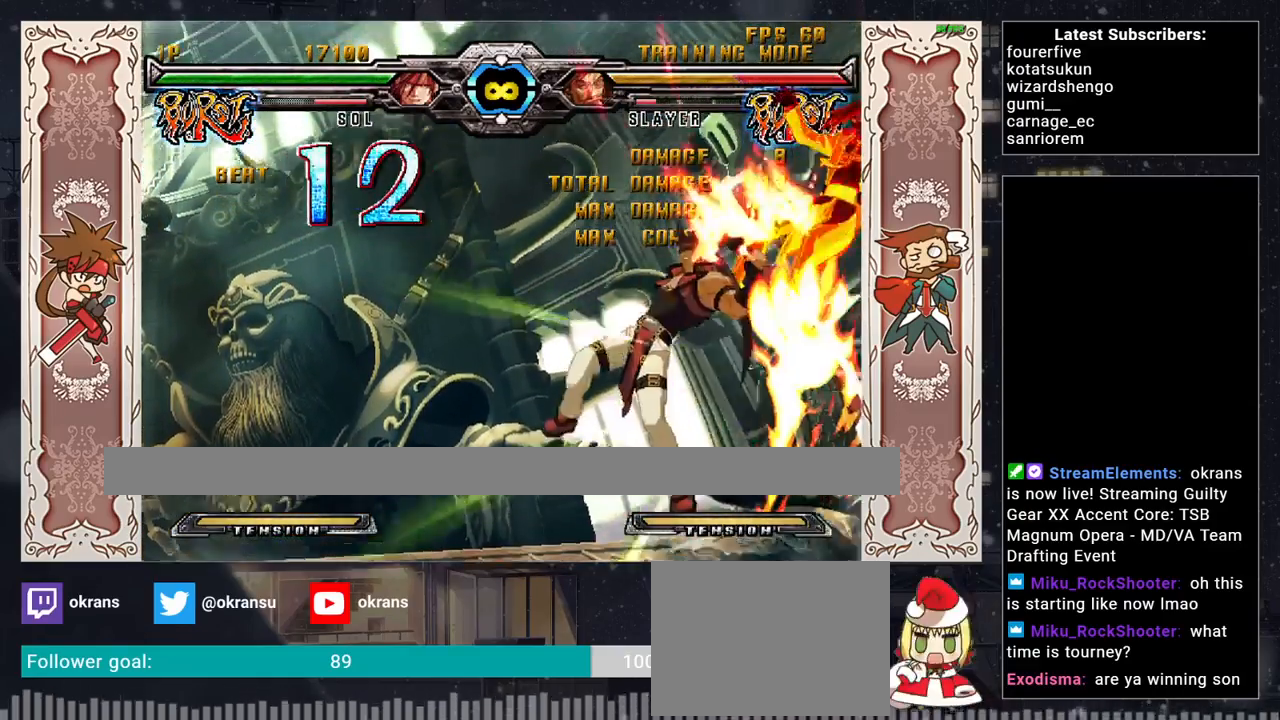
{"buttons": [], "left_stick": "center", "events": [[83, "left_stick", "down"], [300, "left_stick", "left"], [333, "SQUARE", "down"], [383, "SQUARE", "up"], [417, "SQUARE", "down"], [450, "left_stick", "center"], [483, "SQUARE", "up"]]}